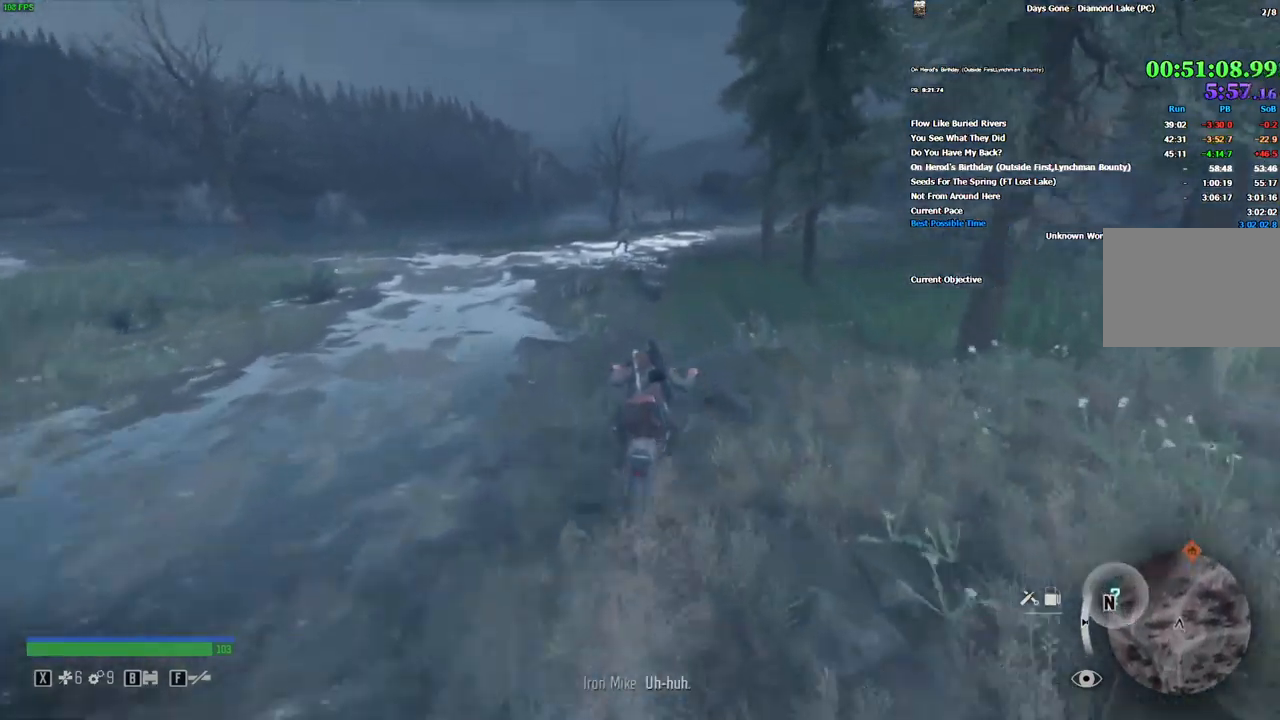
Gameplay with keyboard and mouse; each line is a JSON object with the keys and mouse buttons held at the frame after it. "events" lists presses ("down") and releases ("up") of ".", "/", "0", "1", "2", "3", "4", "5", "6", "7", "8", "9", "a", "alt_l", "alt_r", "b", "backslash", "backspace", "c", "caps_lock", "comma", "ctrl_l", "ctrl_r", "d", "e", "equals", "escape", "f", "f1", "f10", "f11", "f12", "f2", "f3", "f4", "f5", "f6", "f7", "f8", "f9", "g", "h", "i", "j", "k", "l", "lbracket", "m", "minus", "n", "o", "p", "q", "quote", "r", "rbracket", "return", "s", "semicolon", "shift_l", "shift_r", "space", "super", "t", "tab", "tilde", "u", "v", "w", "x", "y", "z", "mouse_left", "mouse_wheel", "mouse_right" and "mouse_mb4" between this image and that frame as [ms after this image, input, new state], when the widget could be followed in between. "mouse_left", "mouse_wheel", "mouse_right", "mouse_mb4" = the "left", "wheel", "right", "mb4" buttons of the "mouse" list. No other keys are recorded. "wheel" means that the mouse wheel is clicked or scrolled. Mouse movement is not recorded.
{"keys": ["w"], "mouse": [], "events": [[116, "d", "down"], [200, "d", "up"], [366, "d", "down"], [450, "d", "up"]]}
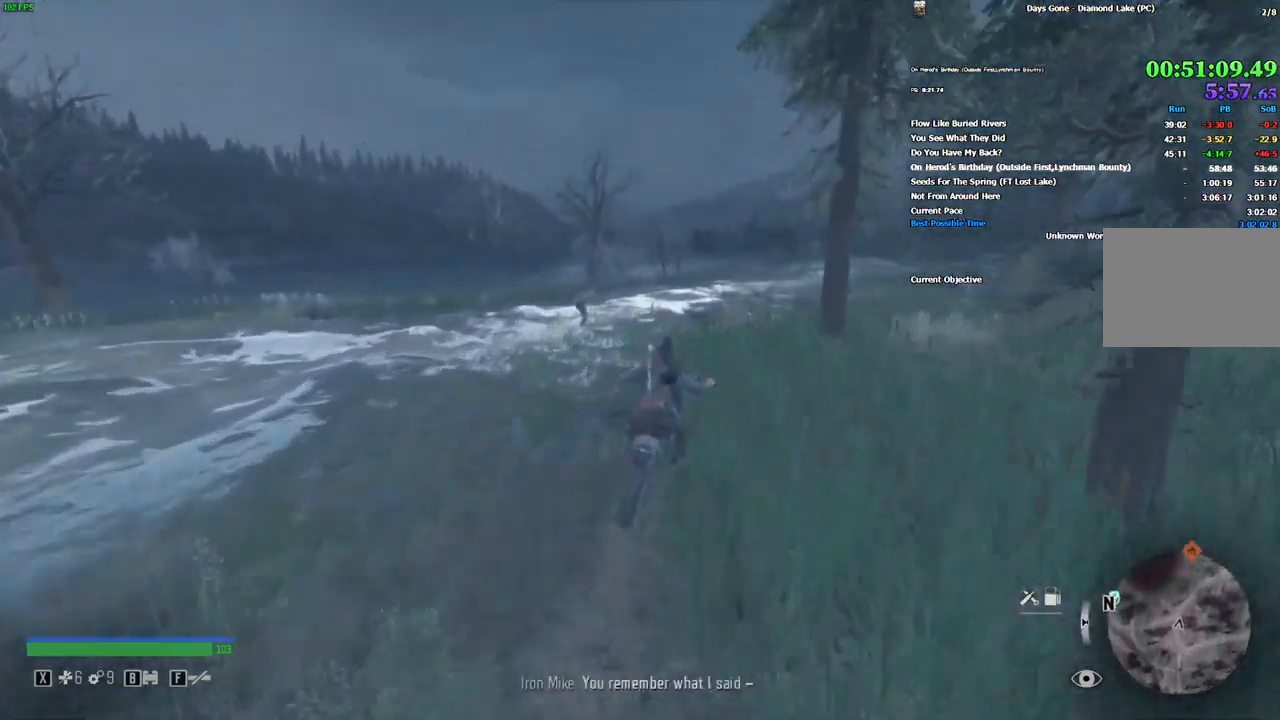
{"keys": ["w"], "mouse": [], "events": [[350, "d", "down"], [450, "d", "up"]]}
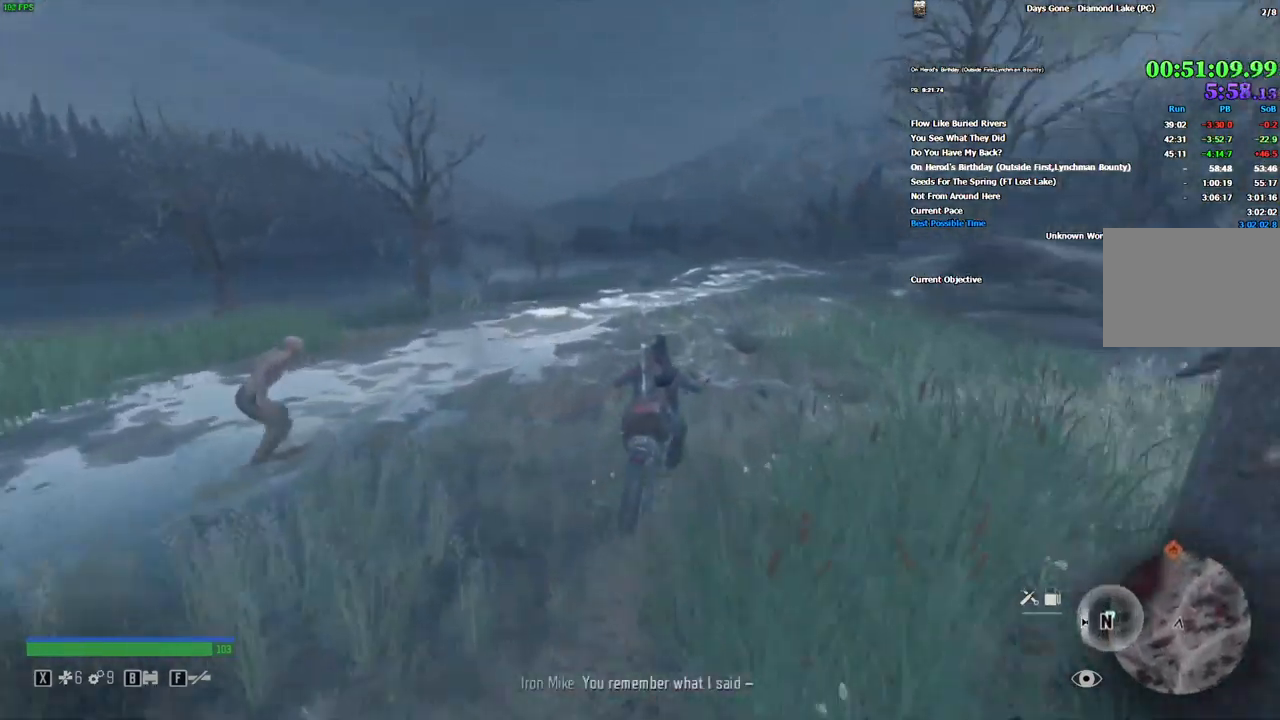
{"keys": ["w"], "mouse": [], "events": []}
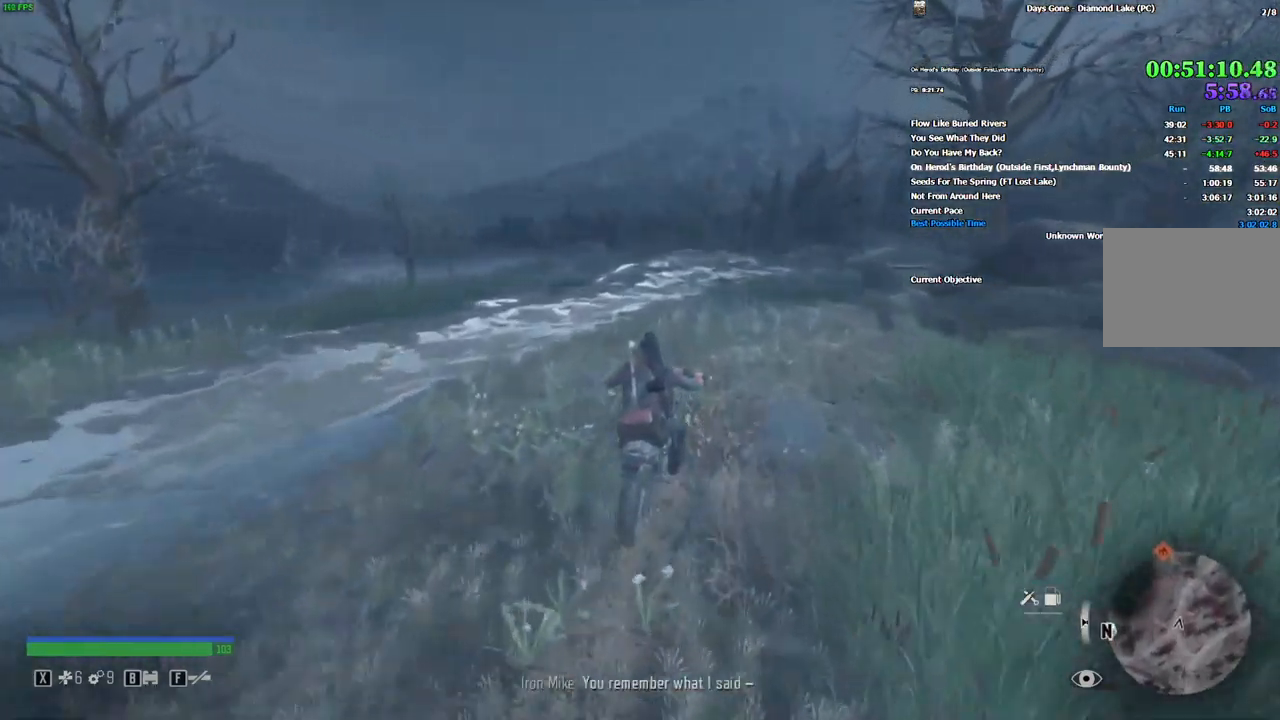
{"keys": ["w"], "mouse": [], "events": []}